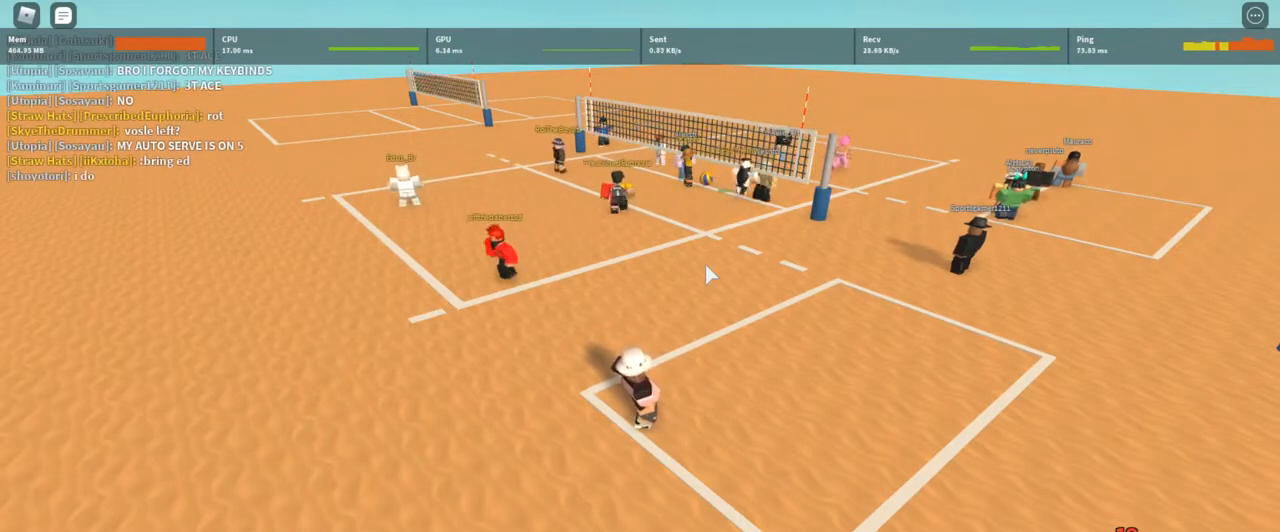
Gameplay with keyboard and mouse; each line is a JSON object with the keys and mouse buttons held at the frame after it. "events" lists presses ("down") and releases ("up") of "1", "2", "3", "4", "5", "a", "alt", "c", "caps_lock", "ctrl", "d", "e", "f", "g", "q", "r", "s", "shift", "space", "t", "tab", "v", "w", "x", "z", "mouse_left", "mouse_wheel" and "mouse_right" between this image and that frame as [ms after this image, input, new state], when the widget could be followed in between. "mouse_left", "mouse_wheel", "mouse_right" = the "left", "wheel", "right" buttons of the "mouse" list. No other keys are recorded. "wheel" means that the mouse wheel is clicked or scrolled. Not read: mouse_move.
{"keys": ["w"], "mouse": [], "events": [[467, "w", "down"]]}
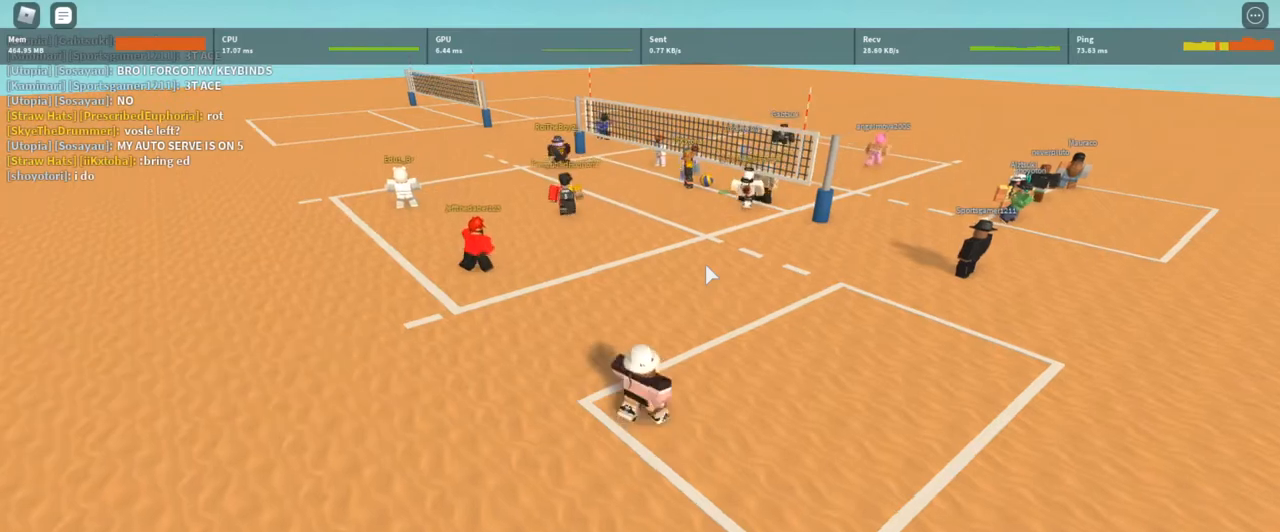
{"keys": ["d"], "mouse": [], "events": [[133, "d", "down"], [367, "w", "up"]]}
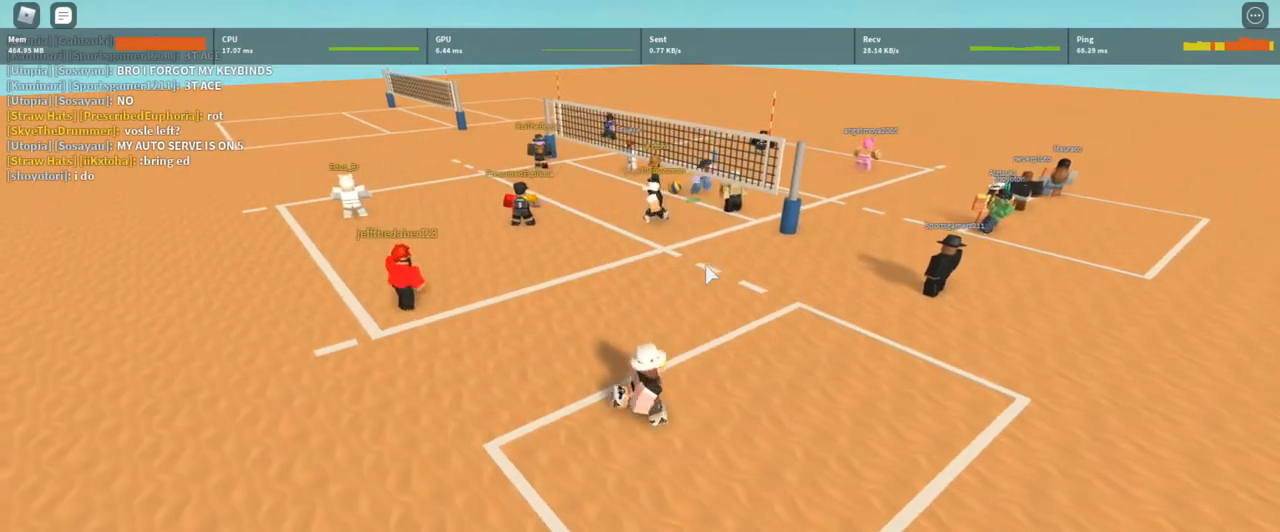
{"keys": [], "mouse": [], "events": [[67, "d", "up"]]}
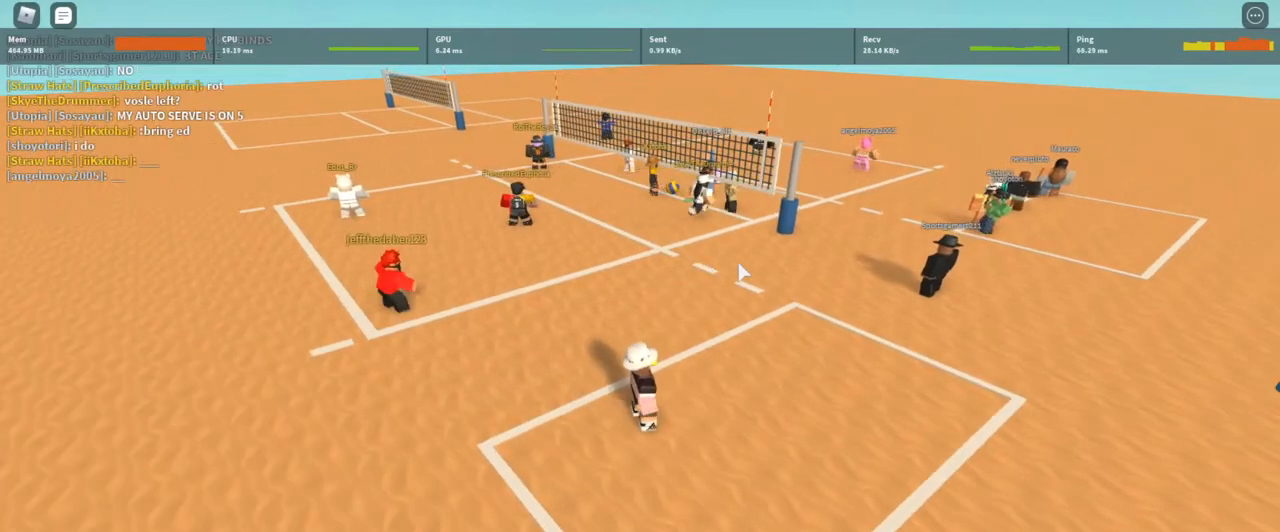
{"keys": [], "mouse": [], "events": []}
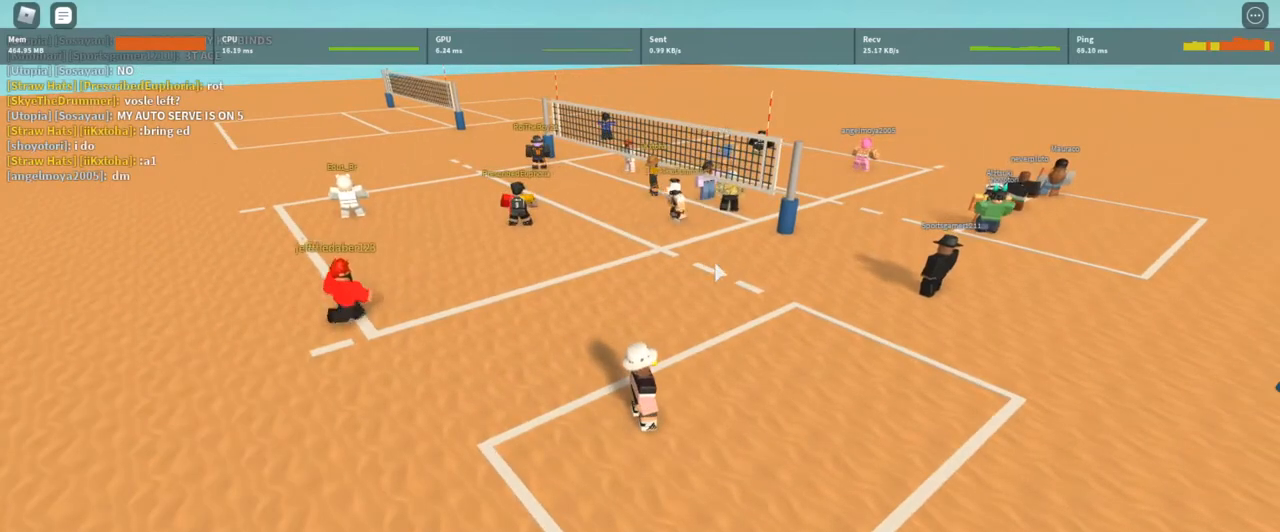
{"keys": [], "mouse": ["right"], "events": [[33, "mouse_right", "down"]]}
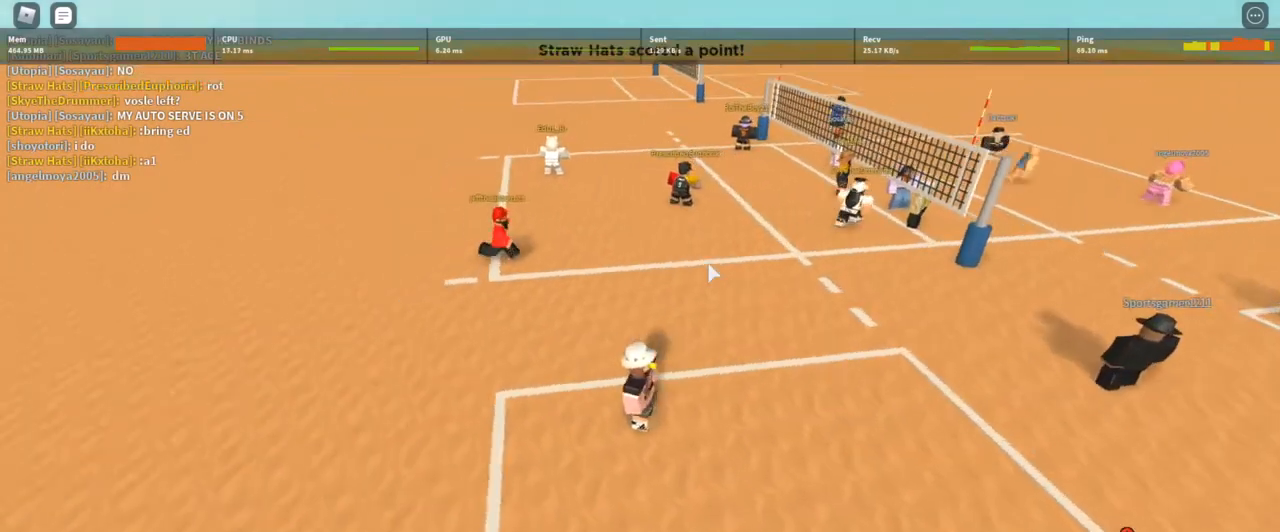
{"keys": ["d", "s"], "mouse": ["right"], "events": [[167, "d", "down"], [333, "s", "down"]]}
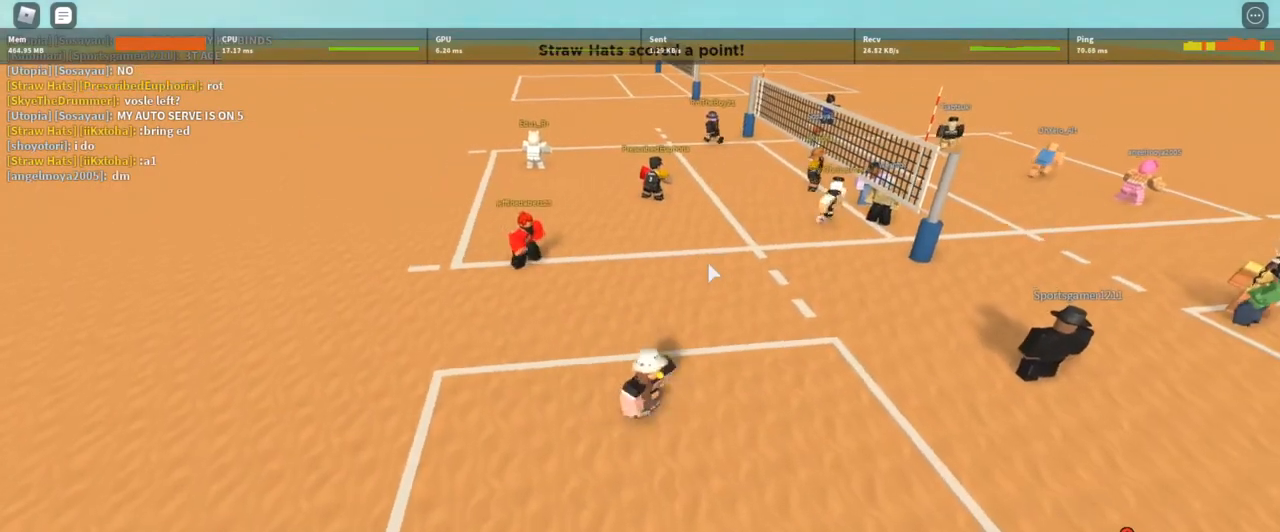
{"keys": ["w"], "mouse": ["right"], "events": [[33, "d", "up"], [133, "s", "up"], [500, "w", "down"]]}
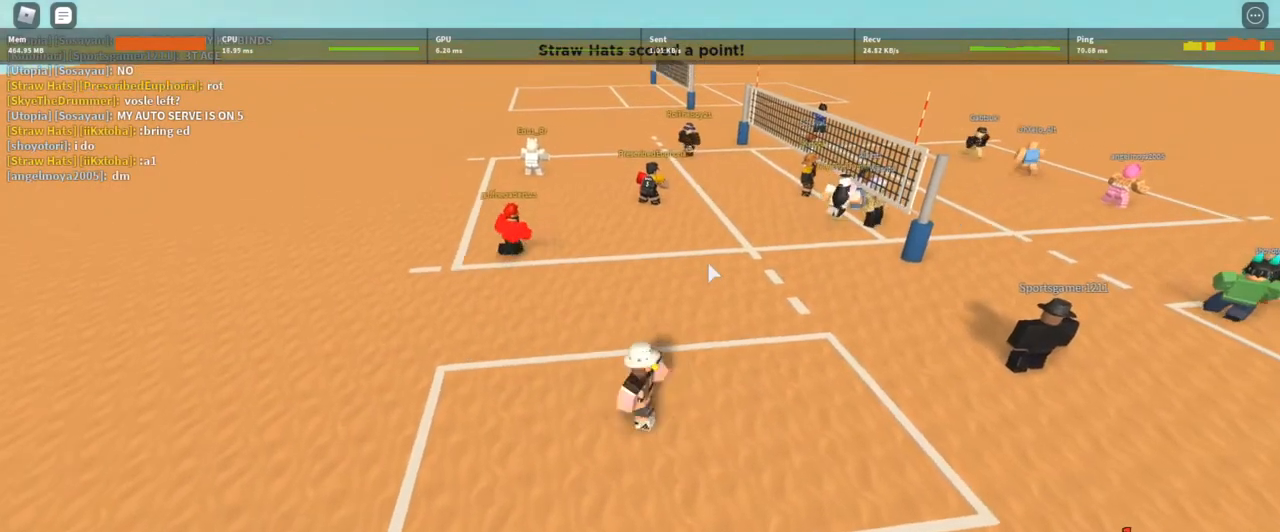
{"keys": [], "mouse": [], "events": [[133, "mouse_right", "up"], [133, "w", "up"]]}